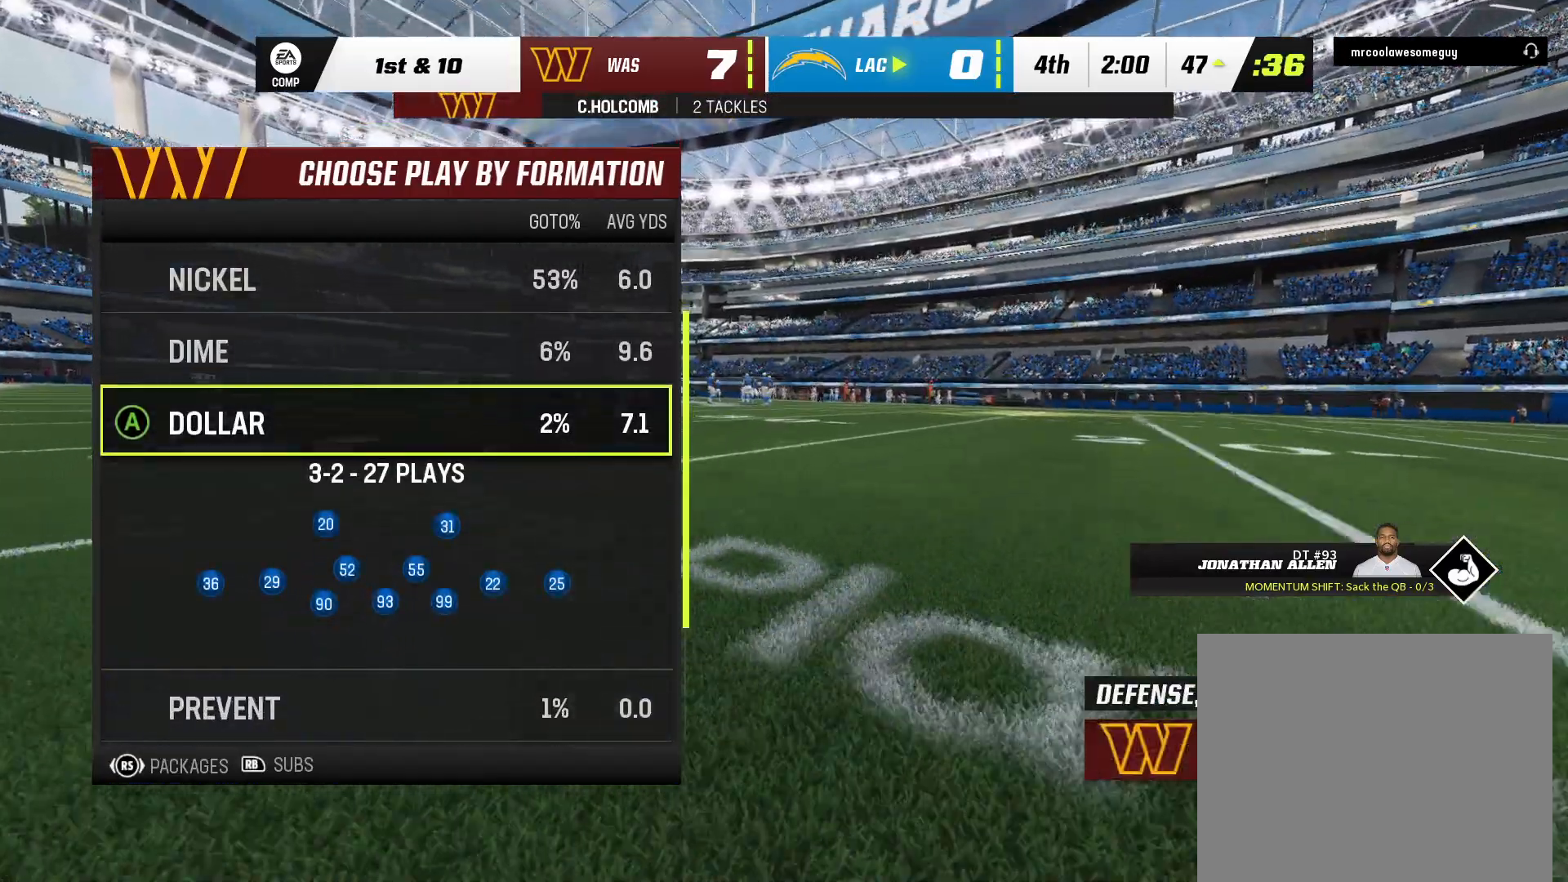
Gameplay with a controller (Xbox layout); each line is a JSON object with the inputs held at the frame after it. "events" lists button and stick changes between this image and that frame as [ms after this image, input, new state], when the widget could be followed in between. Not read: A HOME L2 R2 START X.
{"buttons": [], "left_stick": "center", "right_stick": "center"}
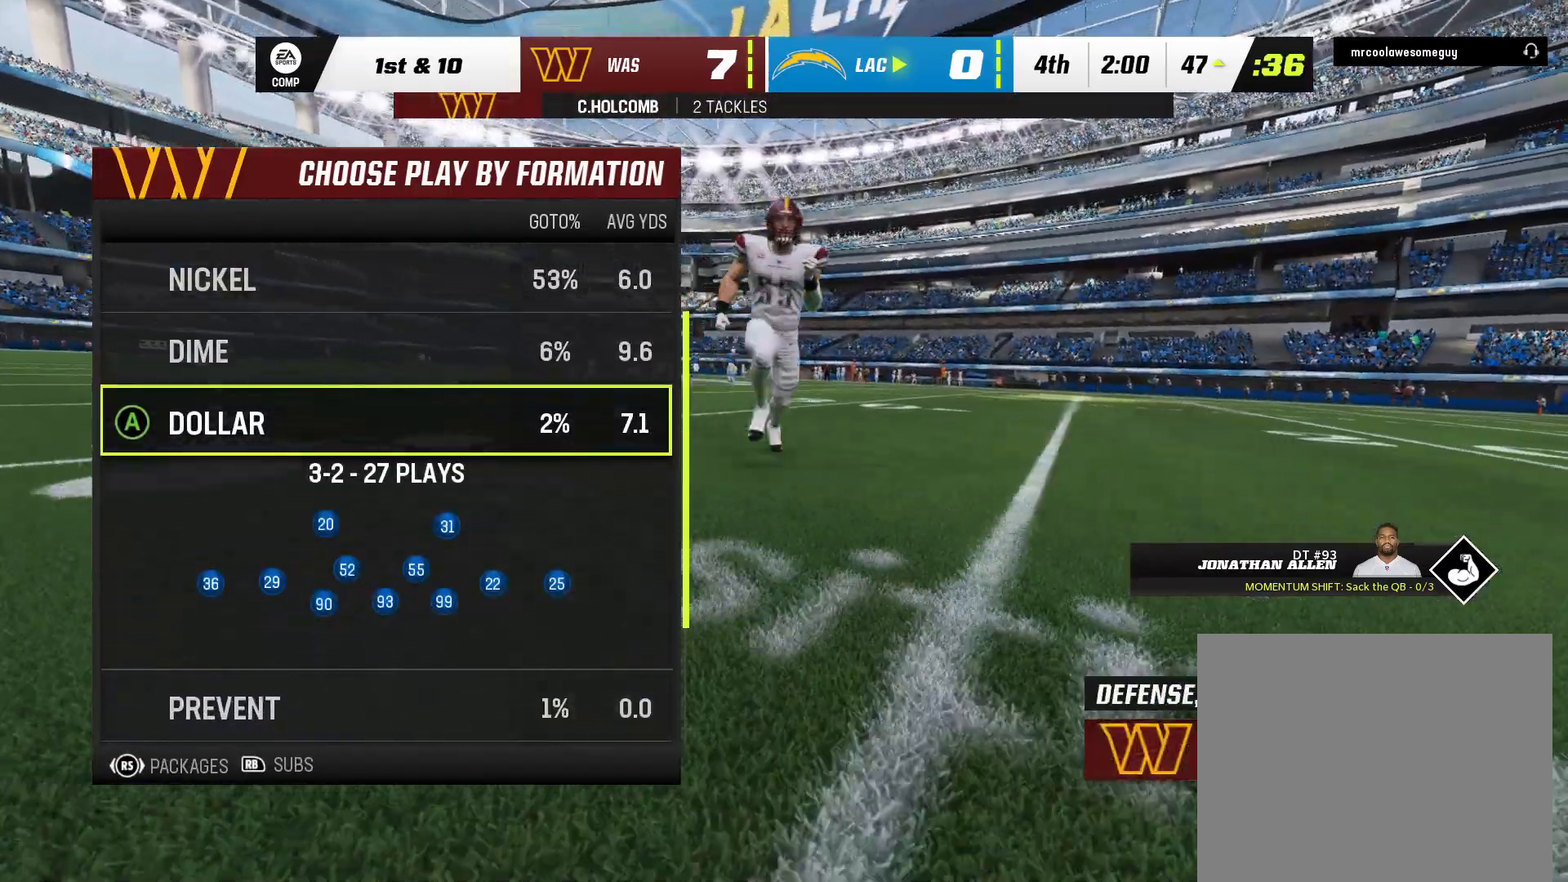
{"buttons": [], "left_stick": "center", "right_stick": "center", "events": [[317, "DPAD_UP", "down"], [483, "DPAD_UP", "up"]]}
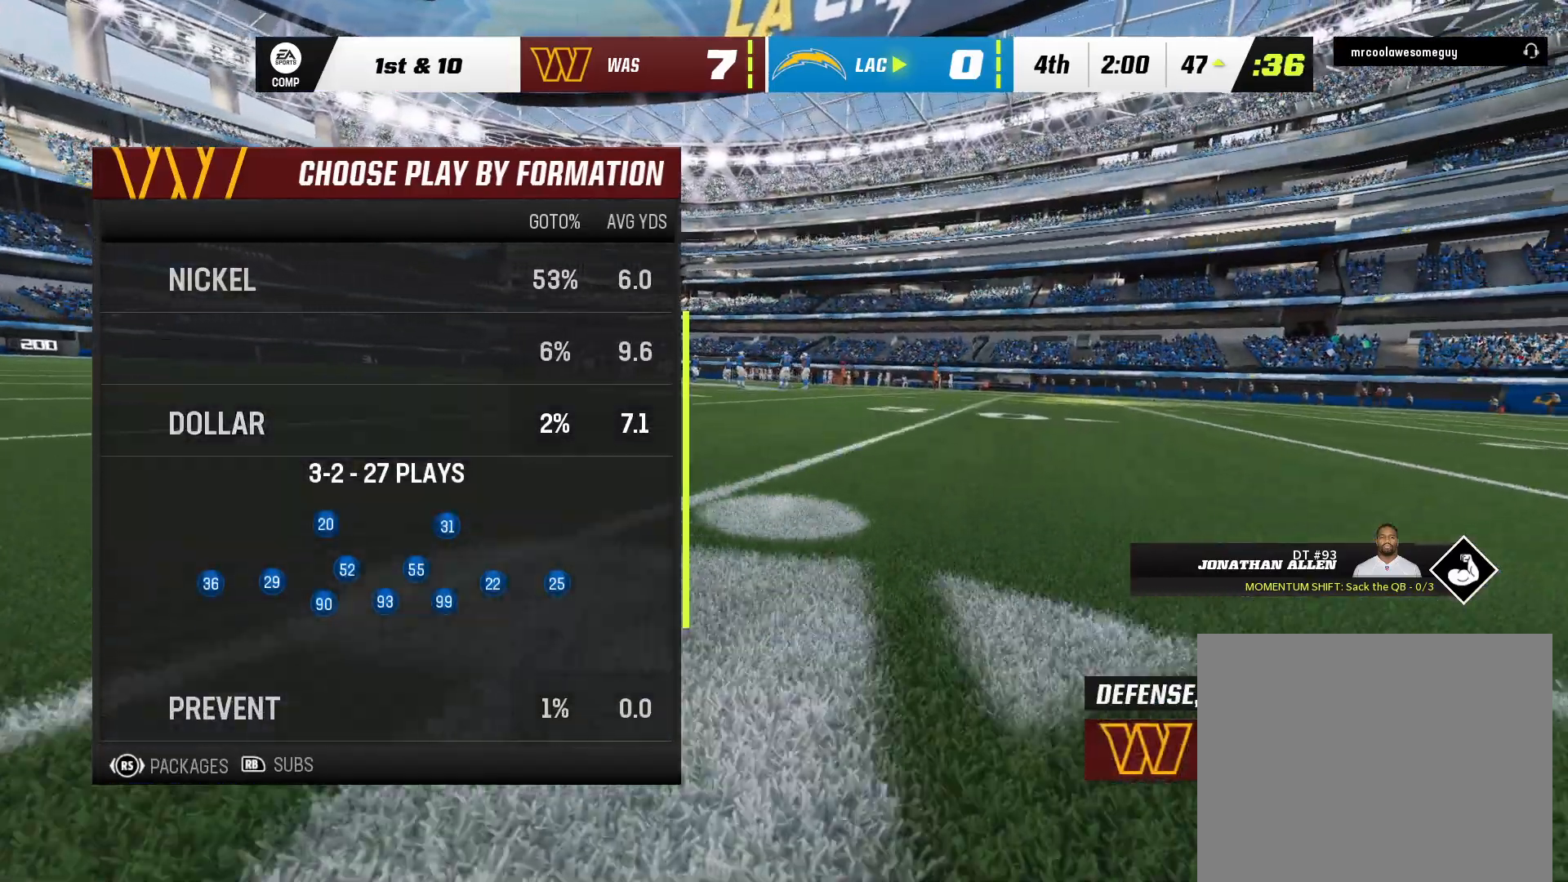
{"buttons": [], "left_stick": "center", "right_stick": "center"}
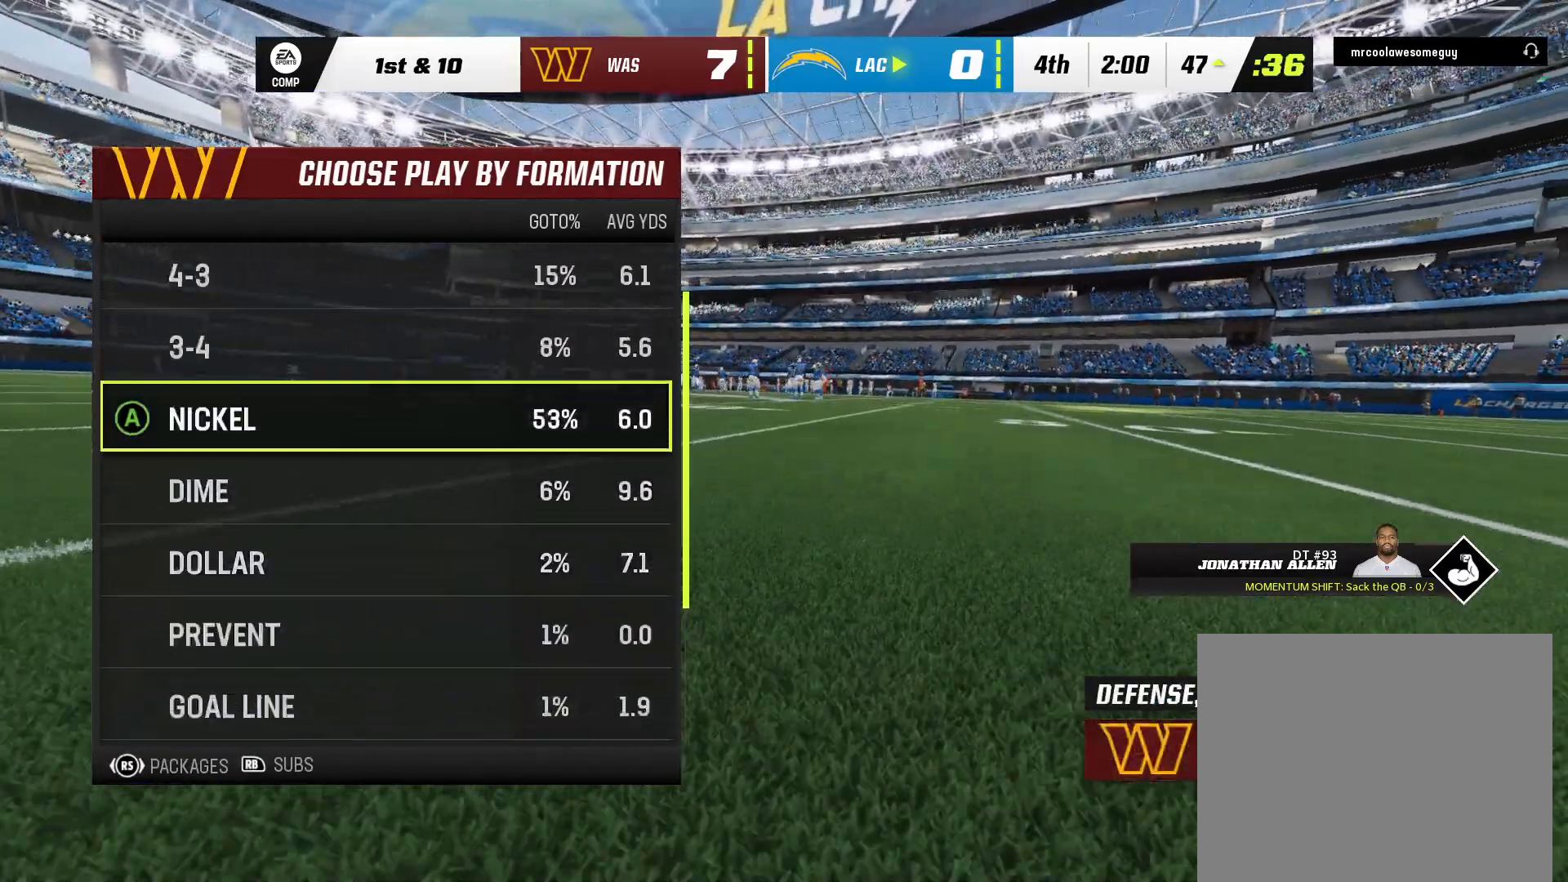
{"buttons": [], "left_stick": "center", "right_stick": "center", "events": []}
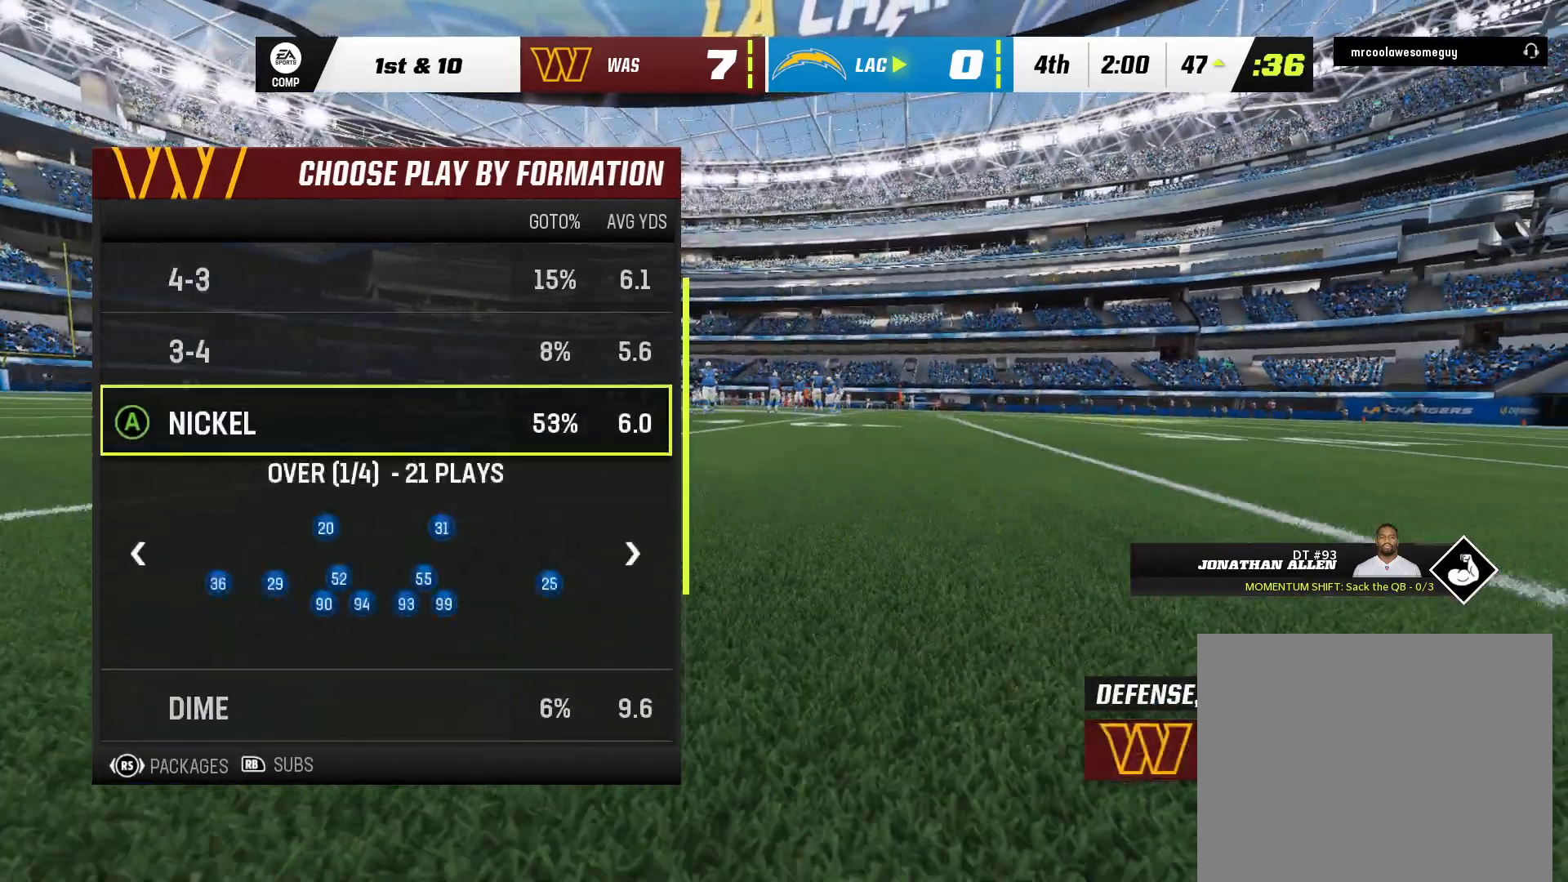
{"buttons": [], "left_stick": "center", "right_stick": "center", "events": [[33, "DPAD_RIGHT", "down"], [200, "DPAD_RIGHT", "up"]]}